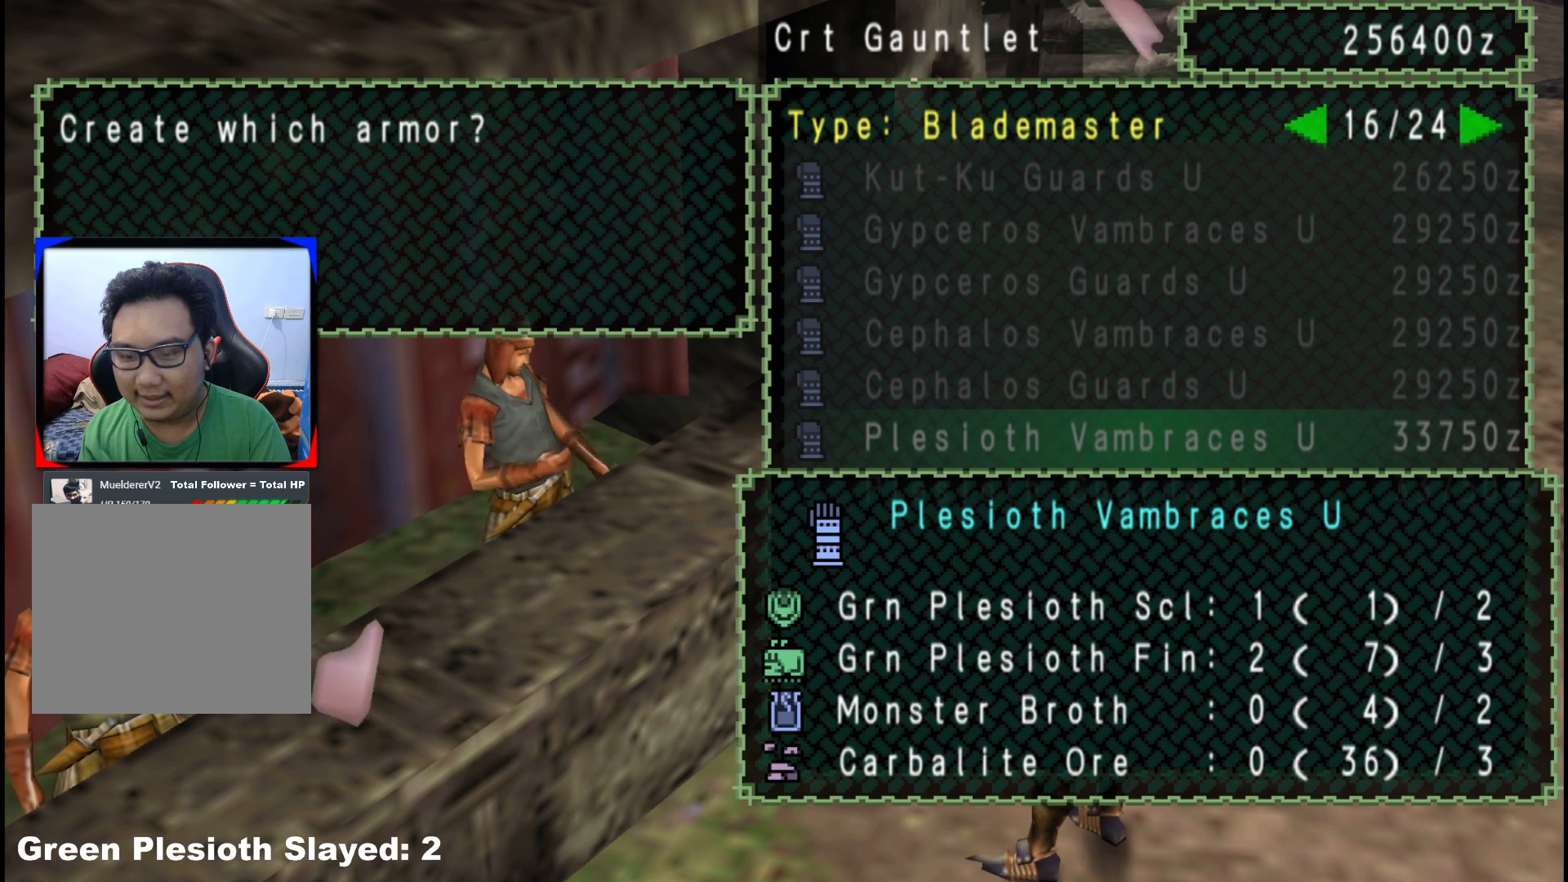
Gameplay with a controller (Xbox layout); each line is a JSON object with the inputs held at the frame after it. "events" lists button and stick changes between this image and that frame as [ms after this image, input, new state], when the widget could be followed in between. Not read: L2 L3 R3 Y.
{"buttons": [], "left_stick": "center", "right_stick": "center", "events": [[300, "B", "down"], [400, "B", "up"]]}
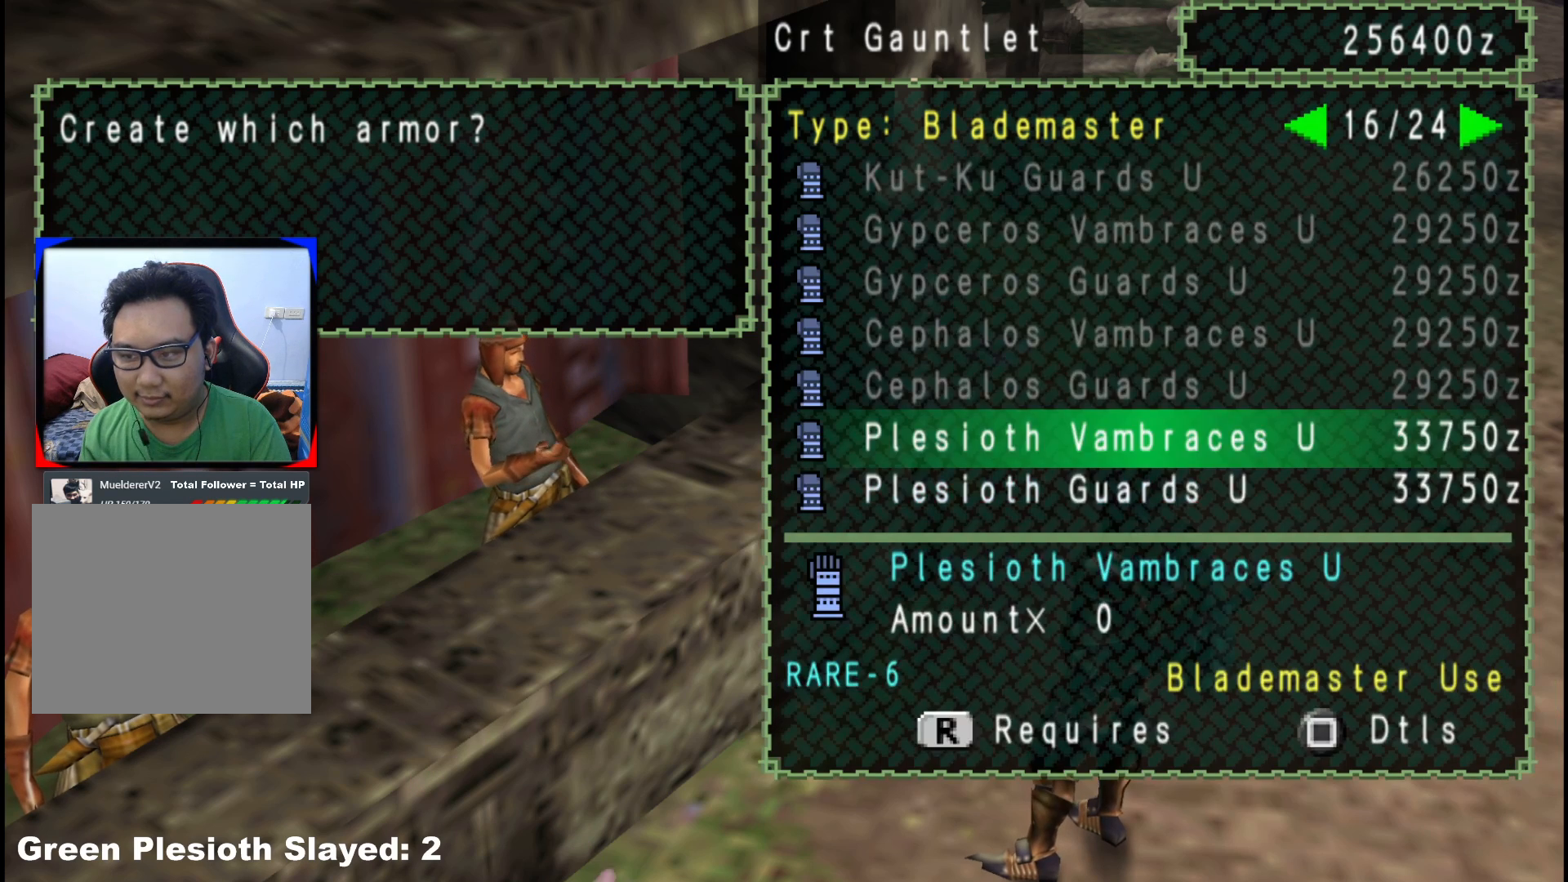
{"buttons": [], "left_stick": "center", "right_stick": "center", "events": [[167, "R1", "down"], [250, "R1", "up"]]}
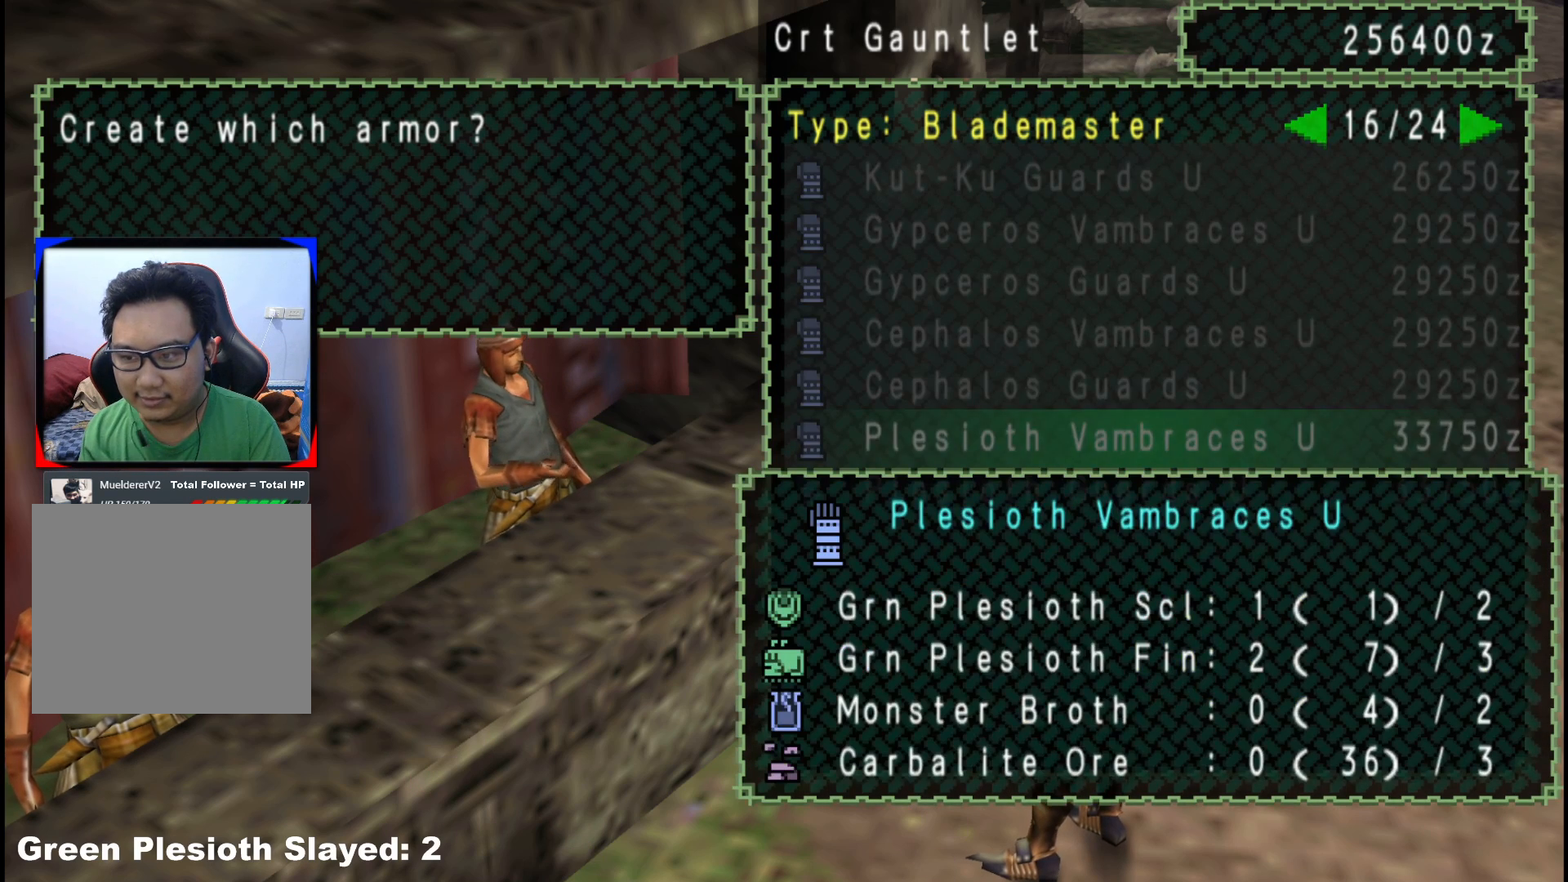
{"buttons": ["X"], "left_stick": "center", "right_stick": "center", "events": [[217, "B", "down"], [317, "B", "up"], [500, "X", "down"]]}
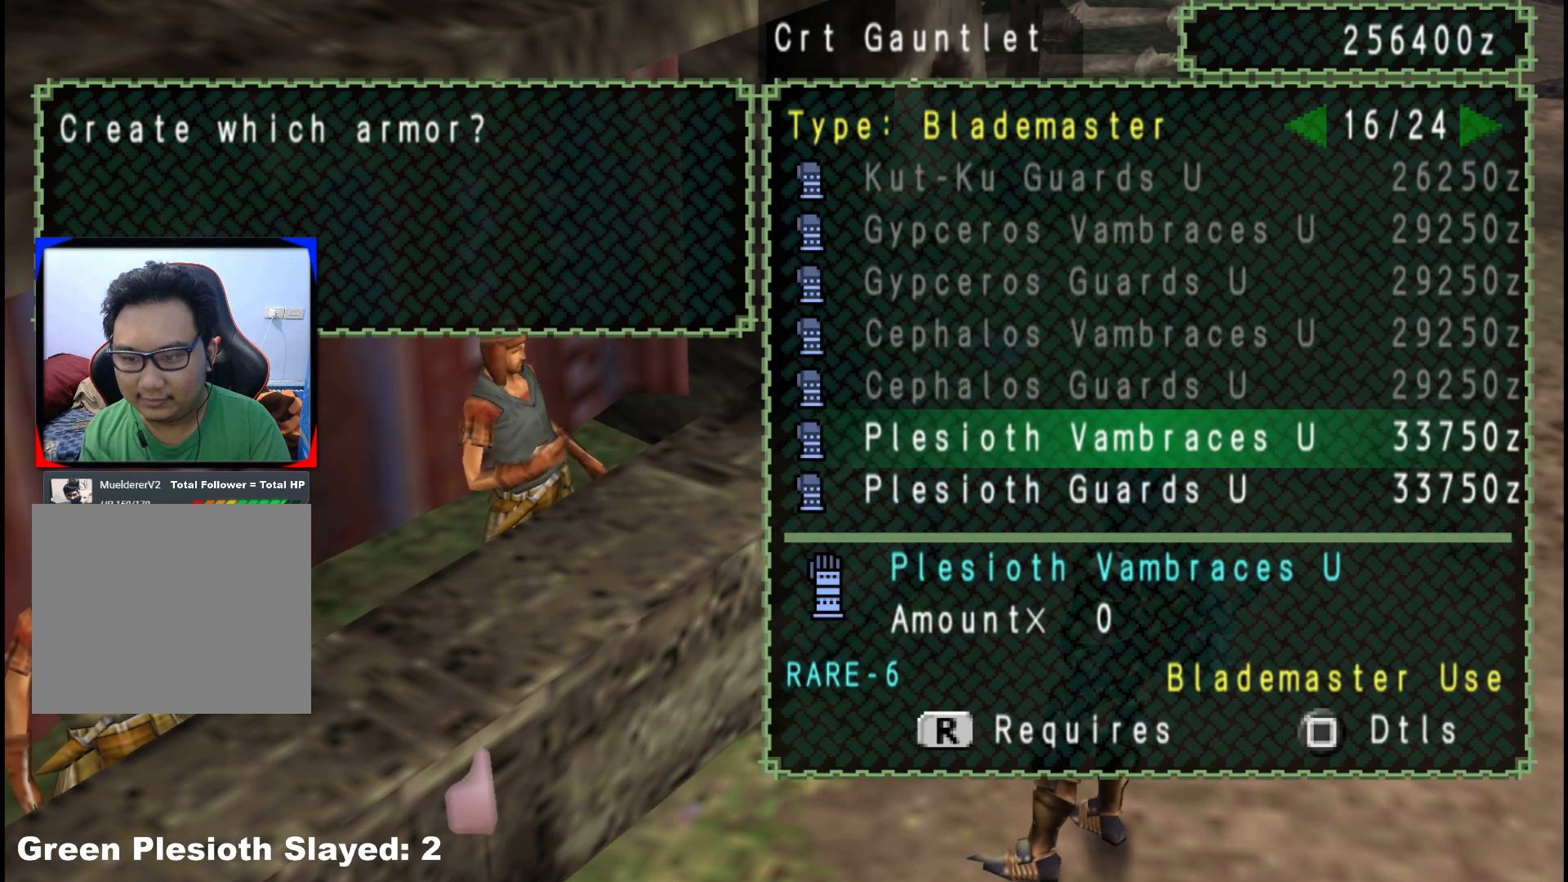
{"buttons": [], "left_stick": "center", "right_stick": "center", "events": [[117, "X", "up"], [233, "DPAD_RIGHT", "down"], [350, "DPAD_RIGHT", "up"]]}
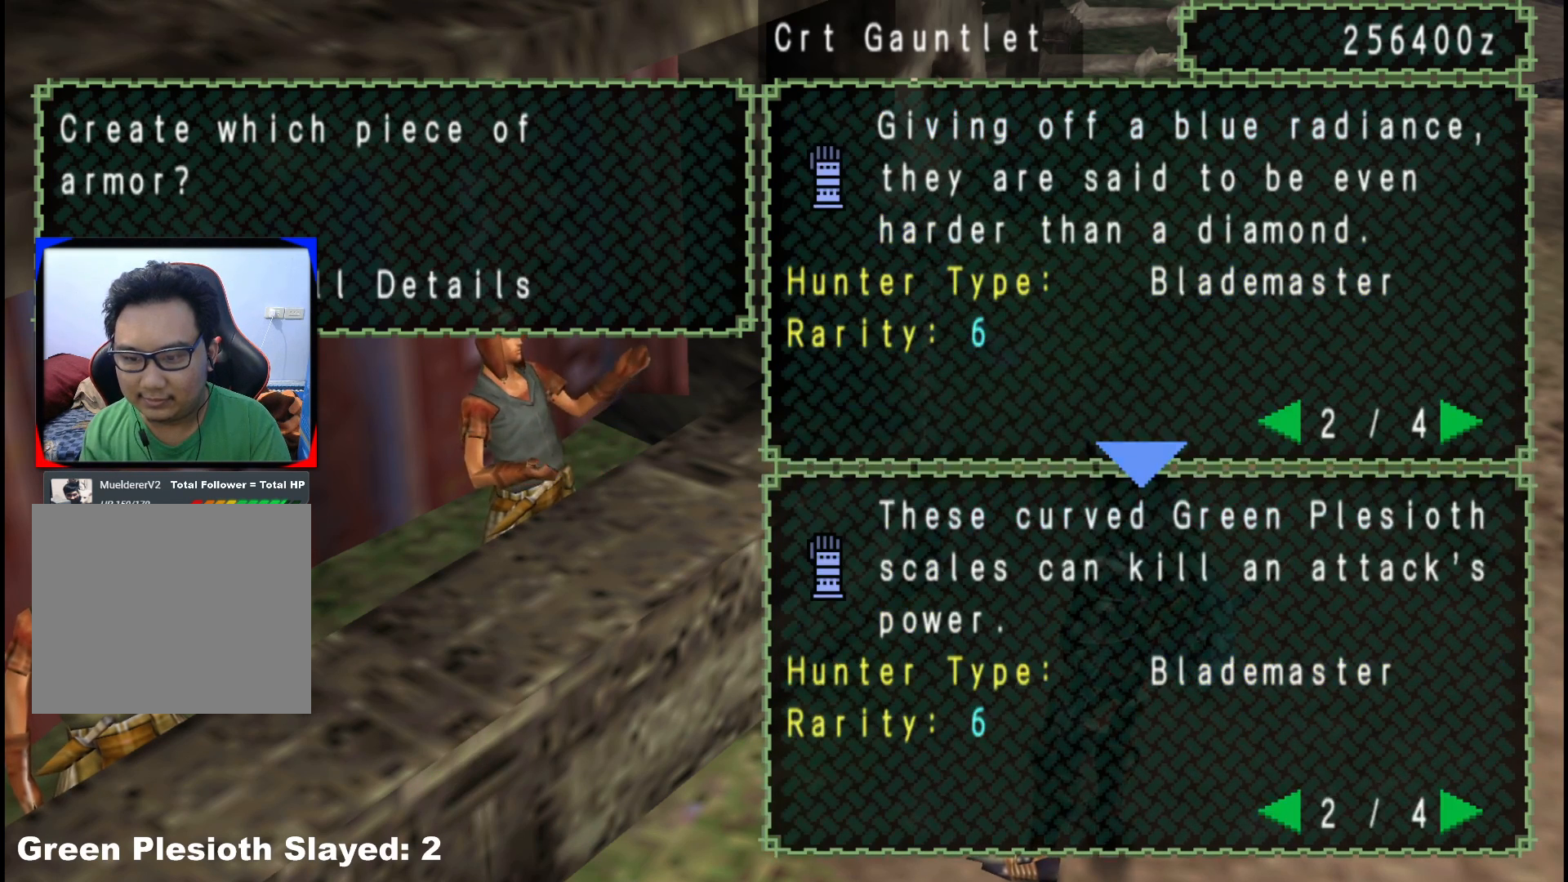
{"buttons": [], "left_stick": "center", "right_stick": "center", "events": [[150, "DPAD_RIGHT", "down"], [283, "DPAD_RIGHT", "up"]]}
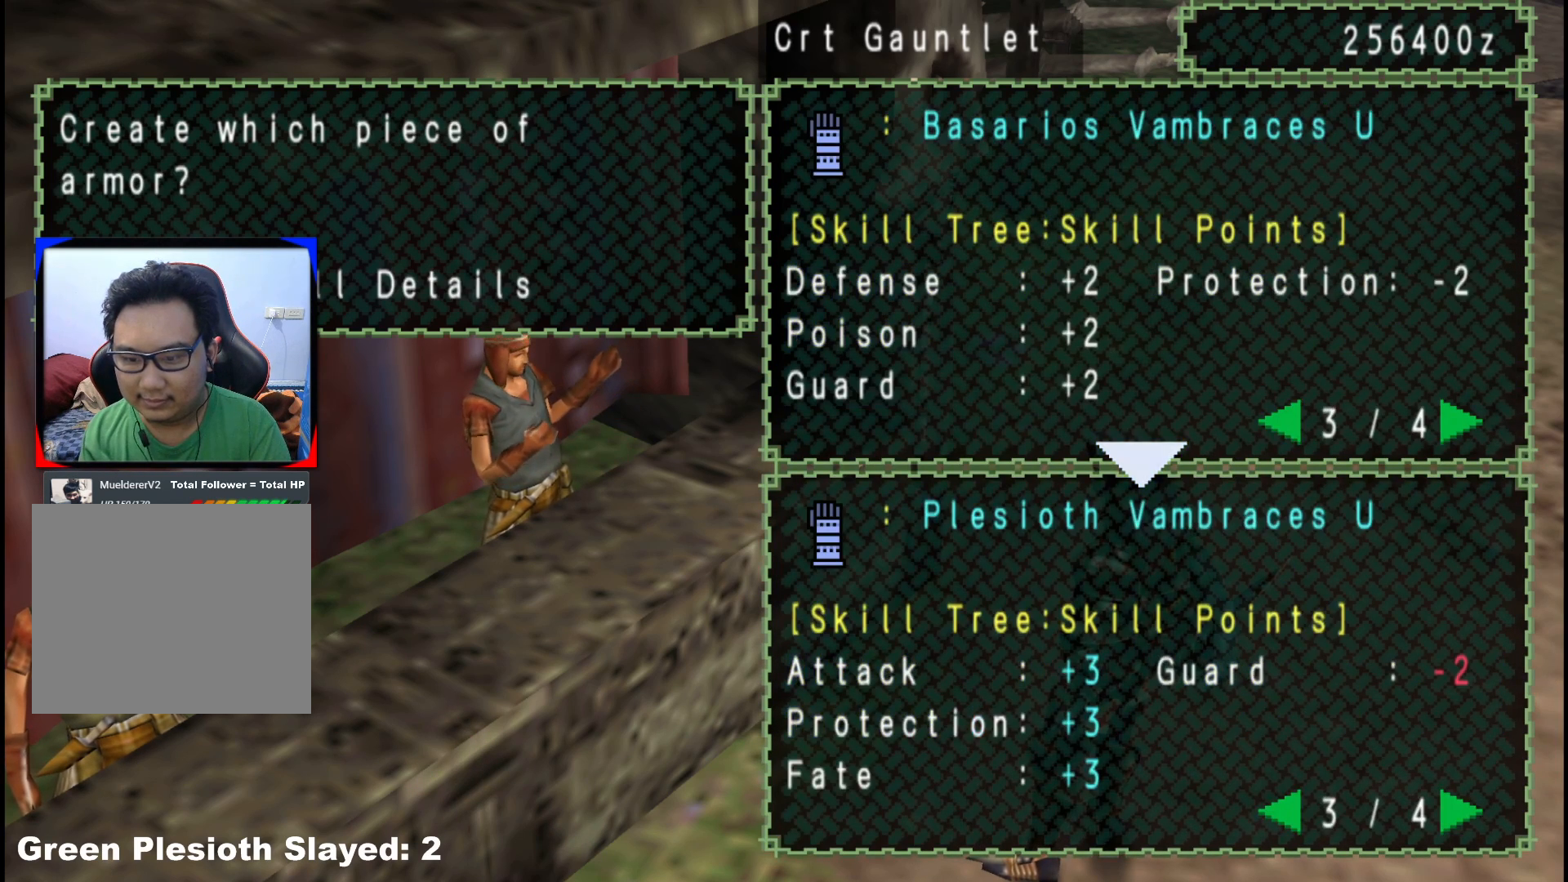
{"buttons": [], "left_stick": "center", "right_stick": "center", "events": [[33, "DPAD_RIGHT", "down"], [117, "DPAD_RIGHT", "up"]]}
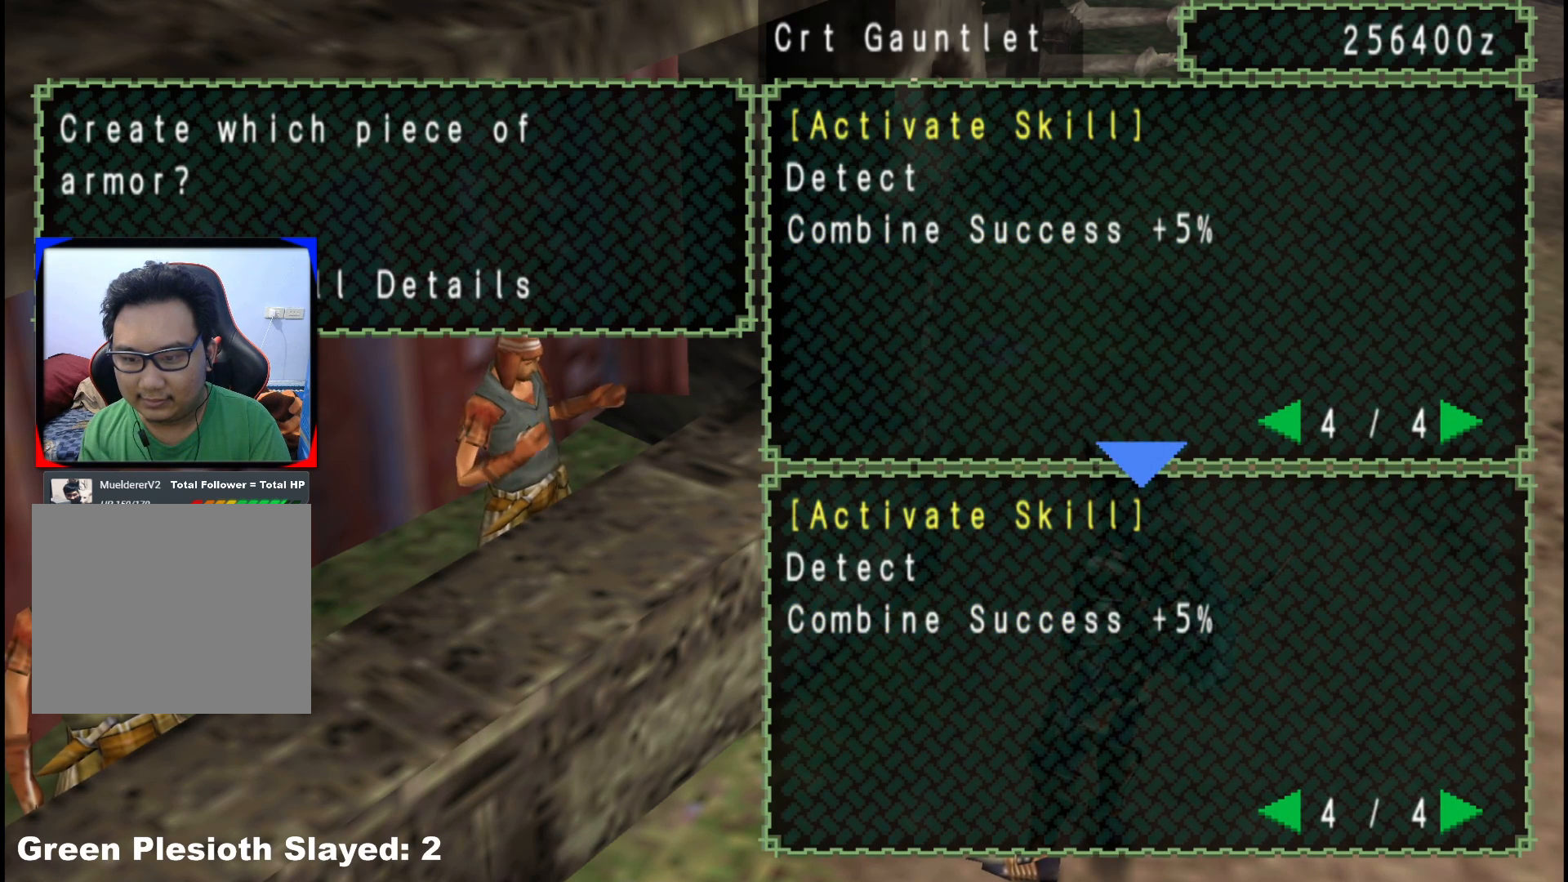
{"buttons": [], "left_stick": "center", "right_stick": "center", "events": [[383, "DPAD_RIGHT", "down"], [467, "DPAD_RIGHT", "up"]]}
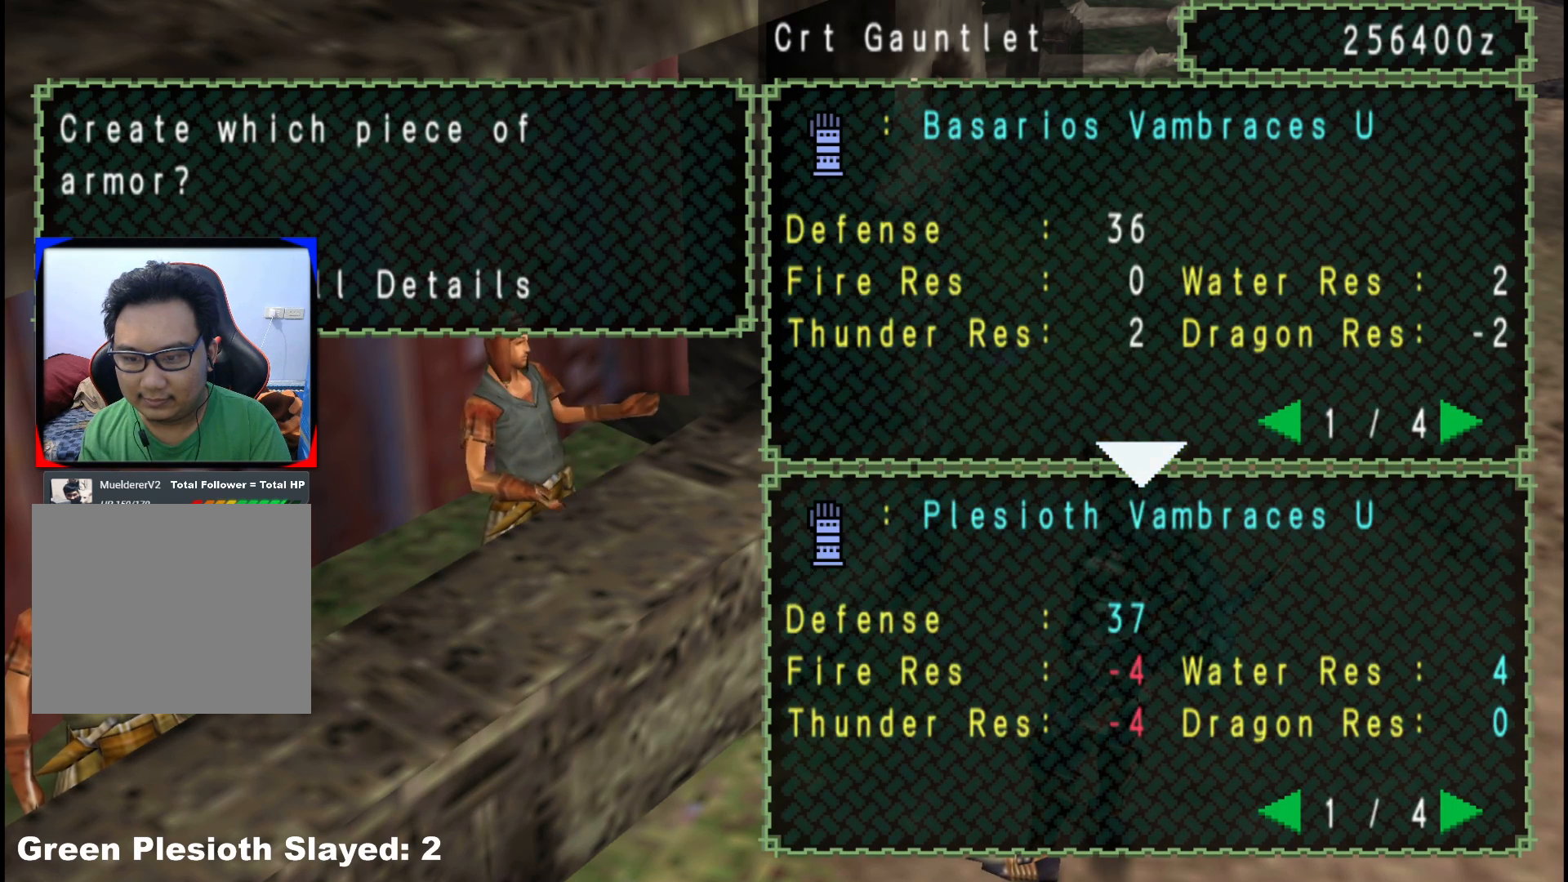
{"buttons": ["B"], "left_stick": "center", "right_stick": "center", "events": [[417, "B", "down"]]}
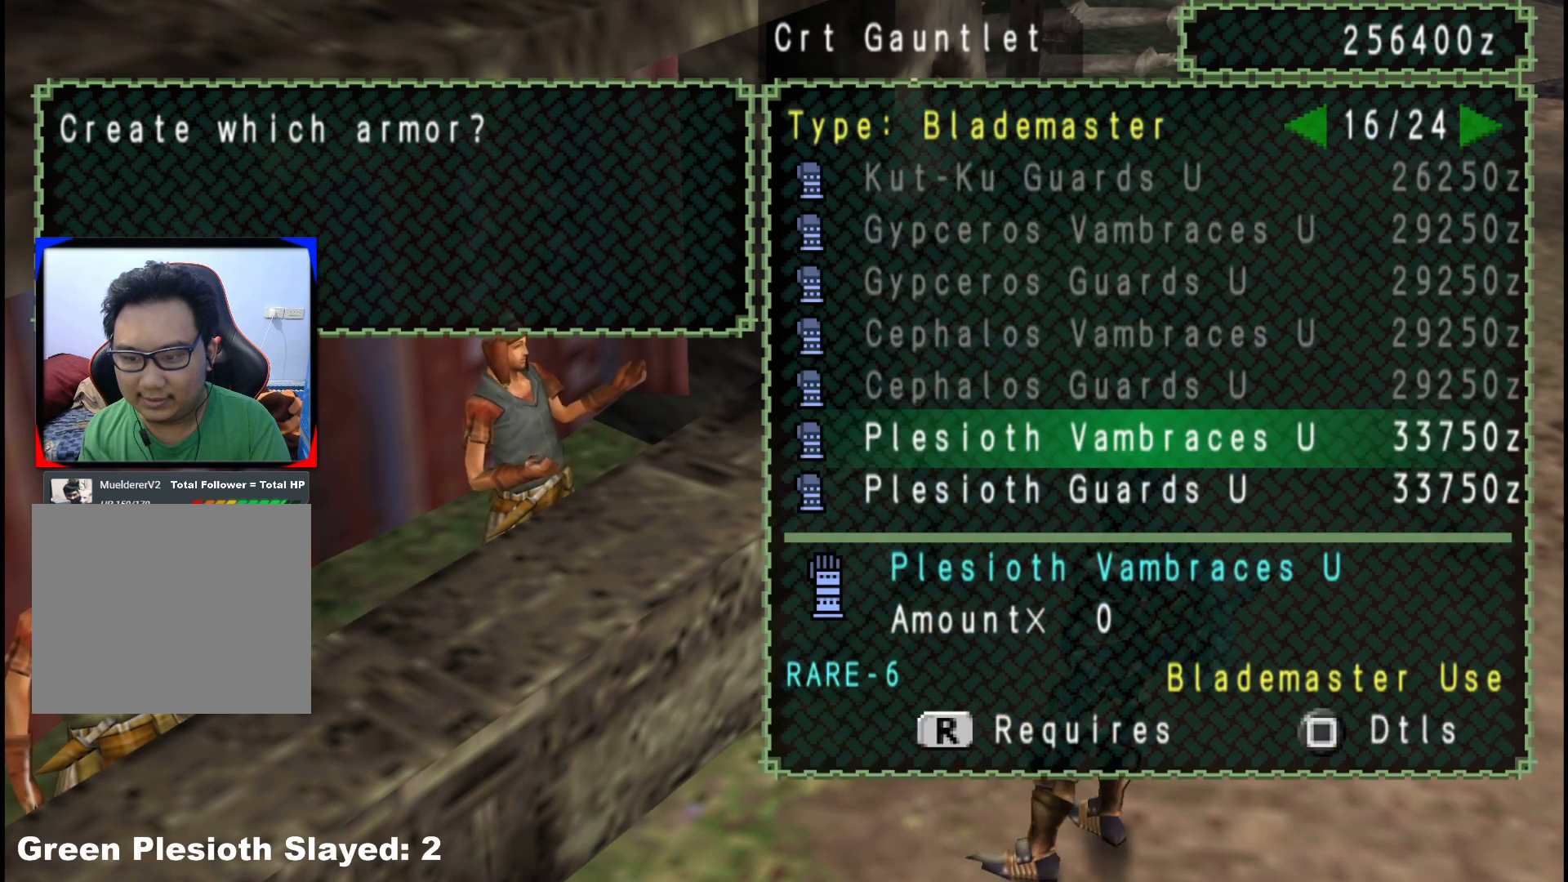
{"buttons": [], "left_stick": "center", "right_stick": "center", "events": [[33, "B", "up"]]}
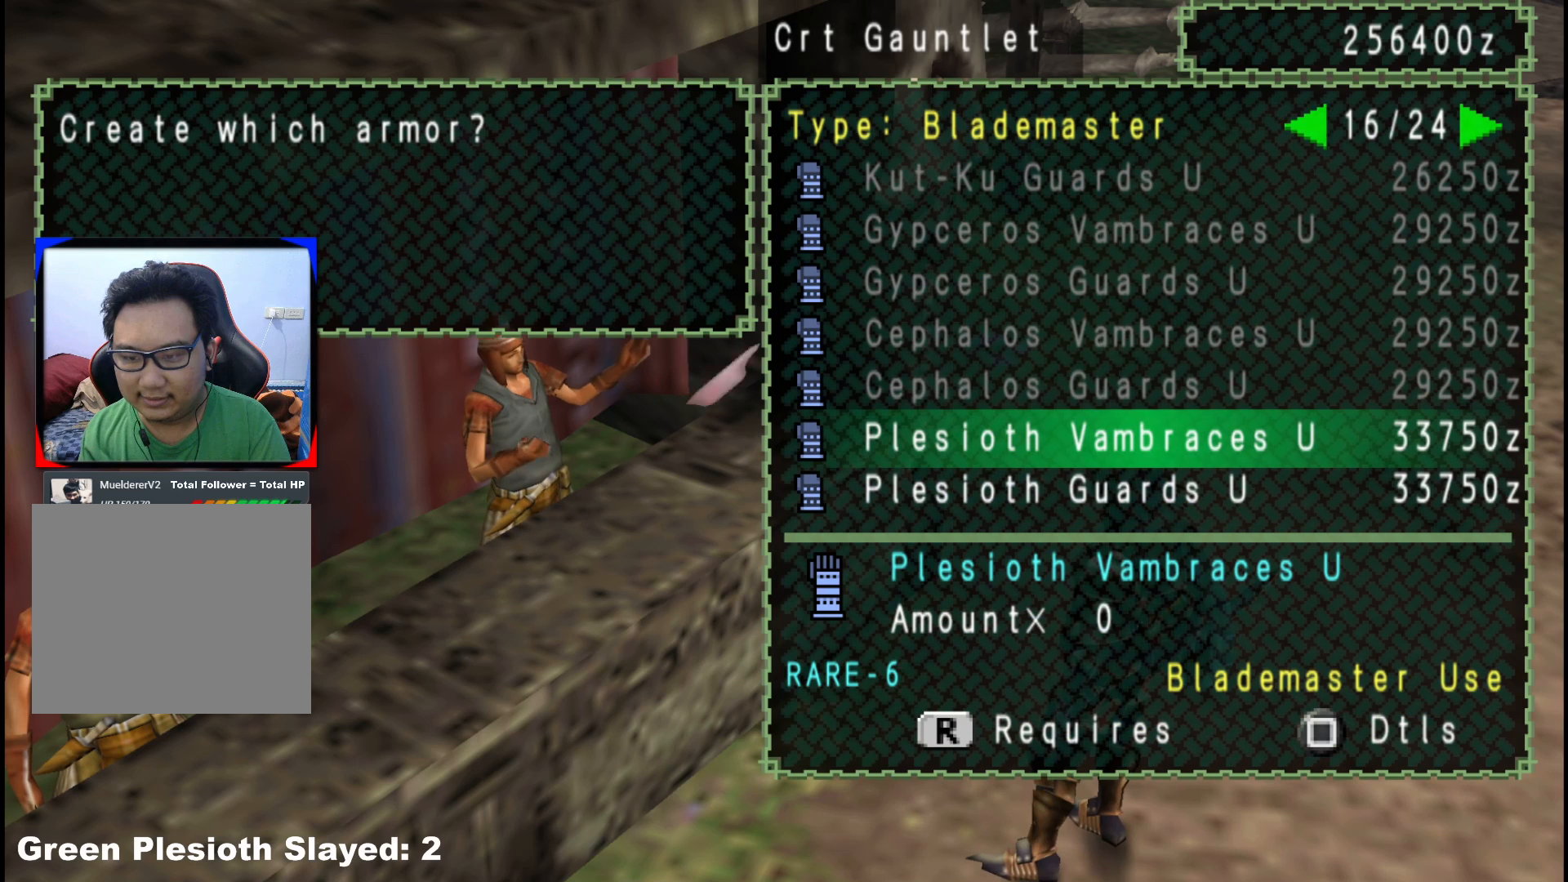
{"buttons": ["X"], "left_stick": "center", "right_stick": "center", "events": [[500, "X", "down"]]}
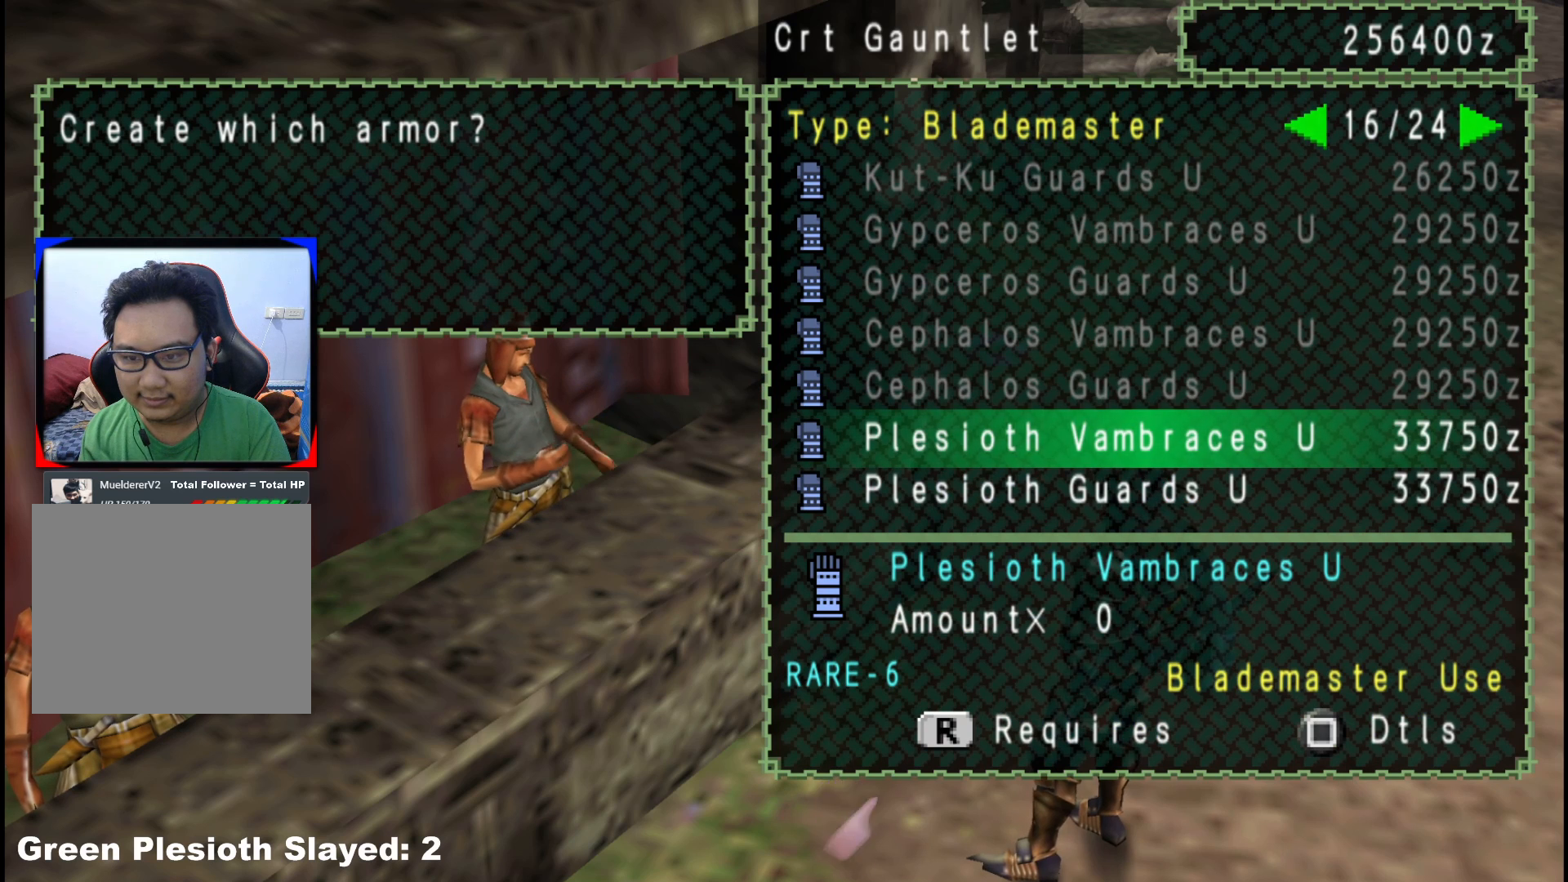
{"buttons": ["DPAD_RIGHT"], "left_stick": "center", "right_stick": "center", "events": [[117, "X", "up"], [300, "DPAD_RIGHT", "down"], [400, "DPAD_RIGHT", "up"], [467, "DPAD_RIGHT", "down"]]}
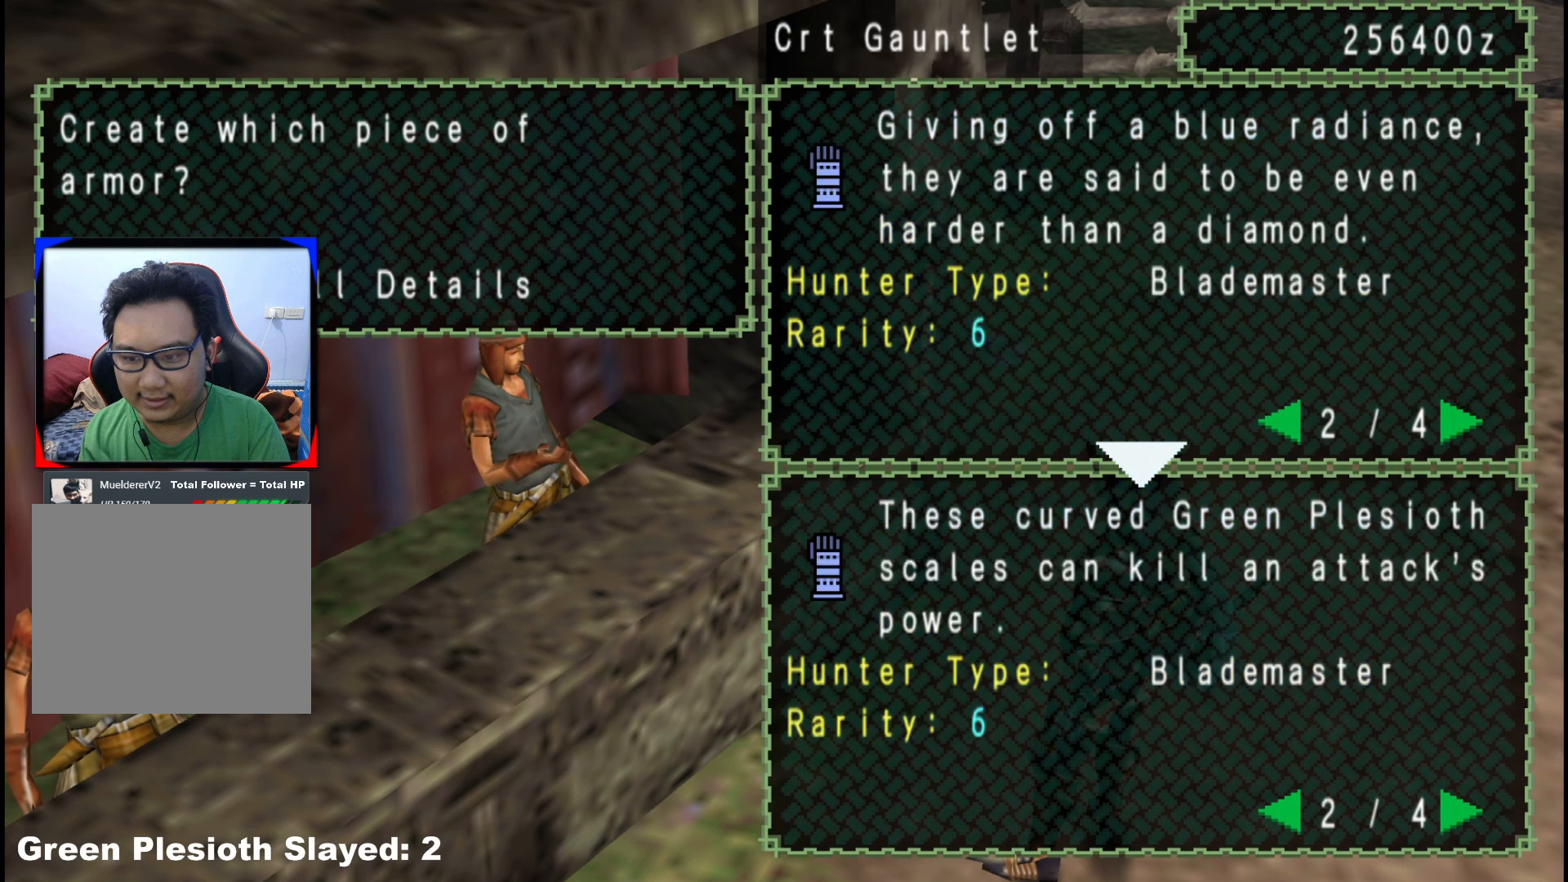
{"buttons": [], "left_stick": "center", "right_stick": "center", "events": [[83, "DPAD_RIGHT", "up"], [200, "DPAD_RIGHT", "down"], [300, "DPAD_RIGHT", "up"]]}
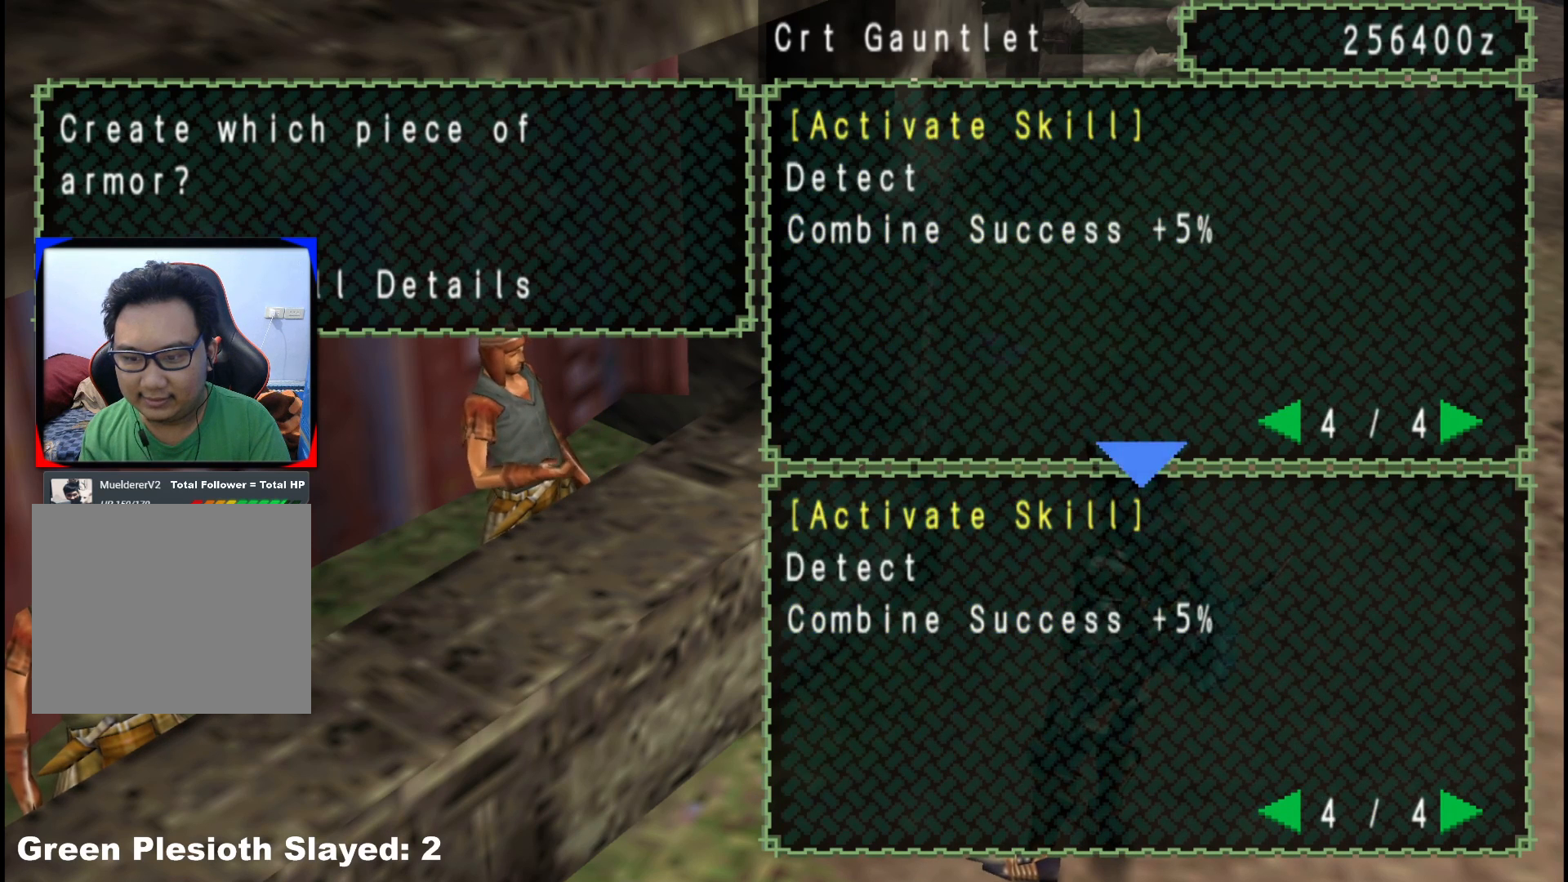
{"buttons": [], "left_stick": "center", "right_stick": "center", "events": [[217, "DPAD_LEFT", "down"], [300, "DPAD_LEFT", "up"]]}
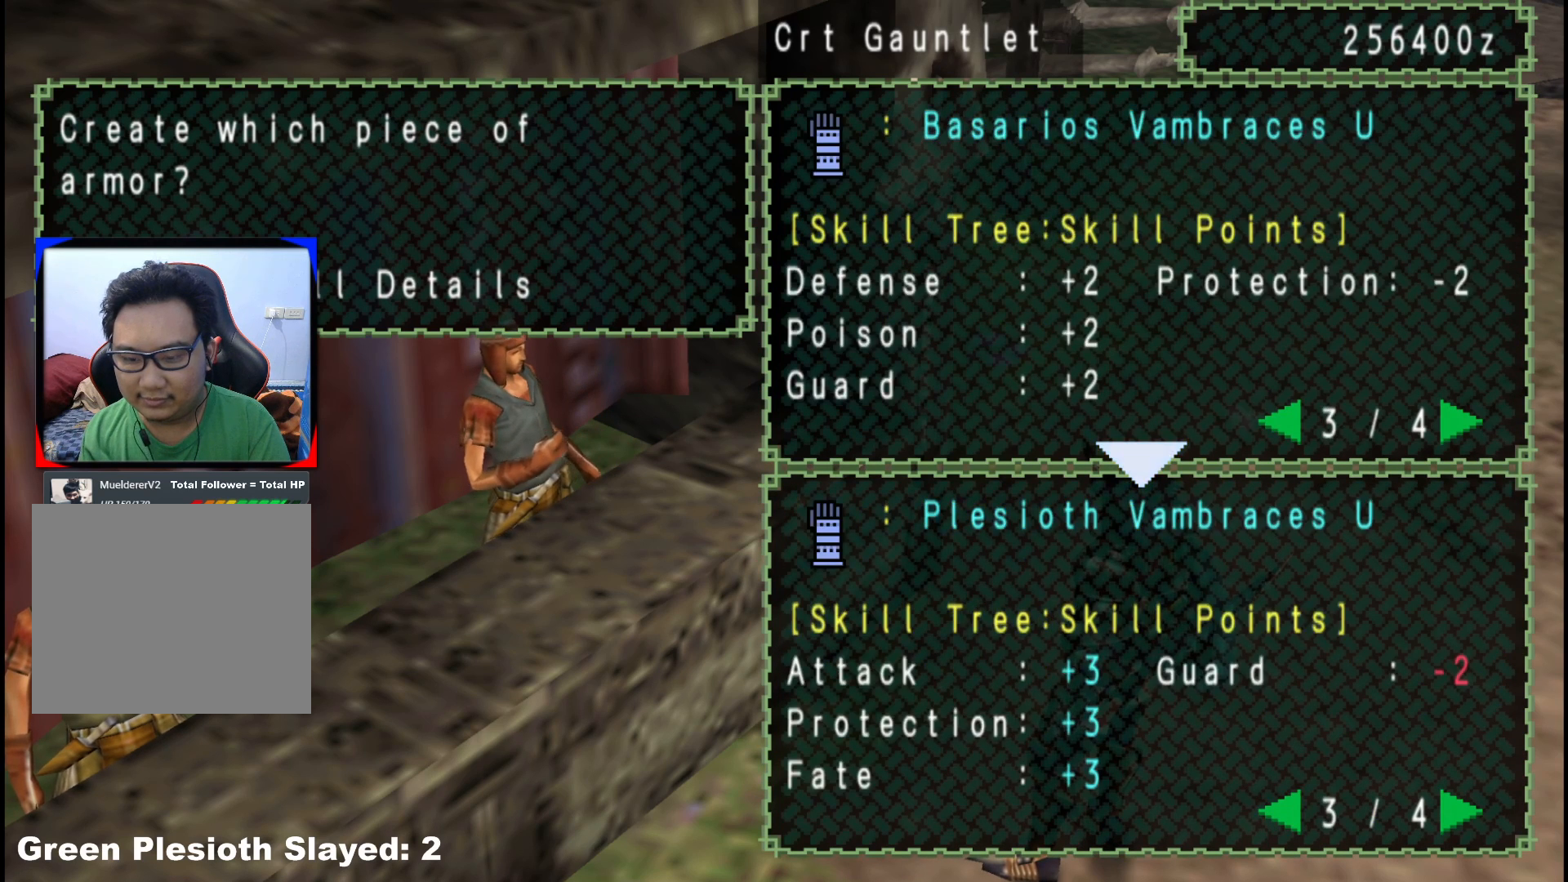
{"buttons": [], "left_stick": "center", "right_stick": "center", "events": [[50, "DPAD_RIGHT", "down"], [133, "DPAD_RIGHT", "up"], [200, "DPAD_RIGHT", "down"], [317, "DPAD_RIGHT", "up"]]}
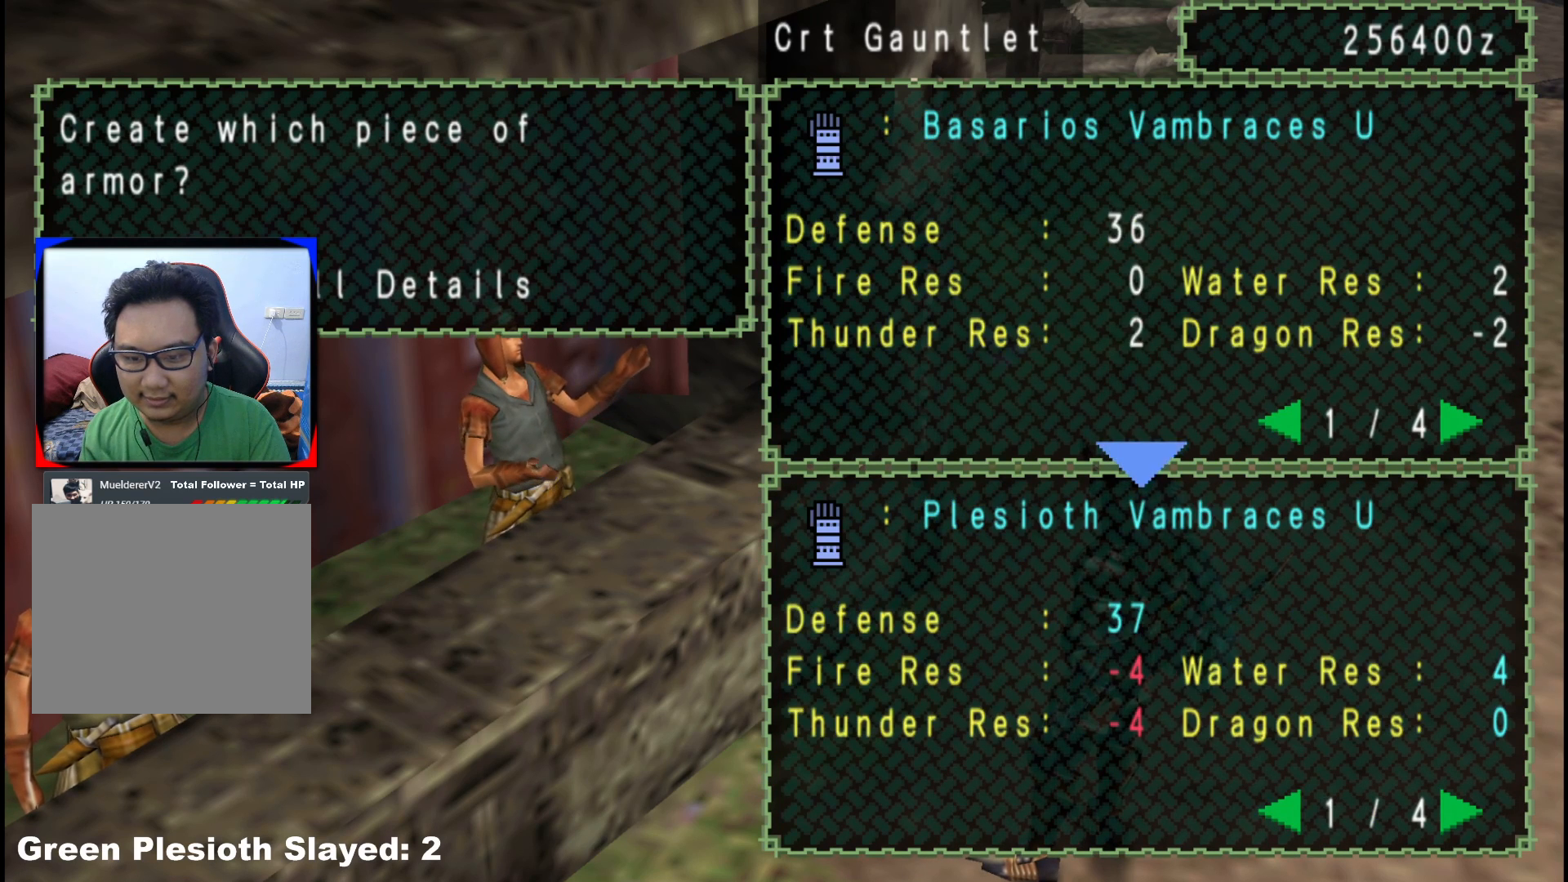
{"buttons": [], "left_stick": "center", "right_stick": "center", "events": [[150, "DPAD_LEFT", "down"], [250, "DPAD_LEFT", "up"]]}
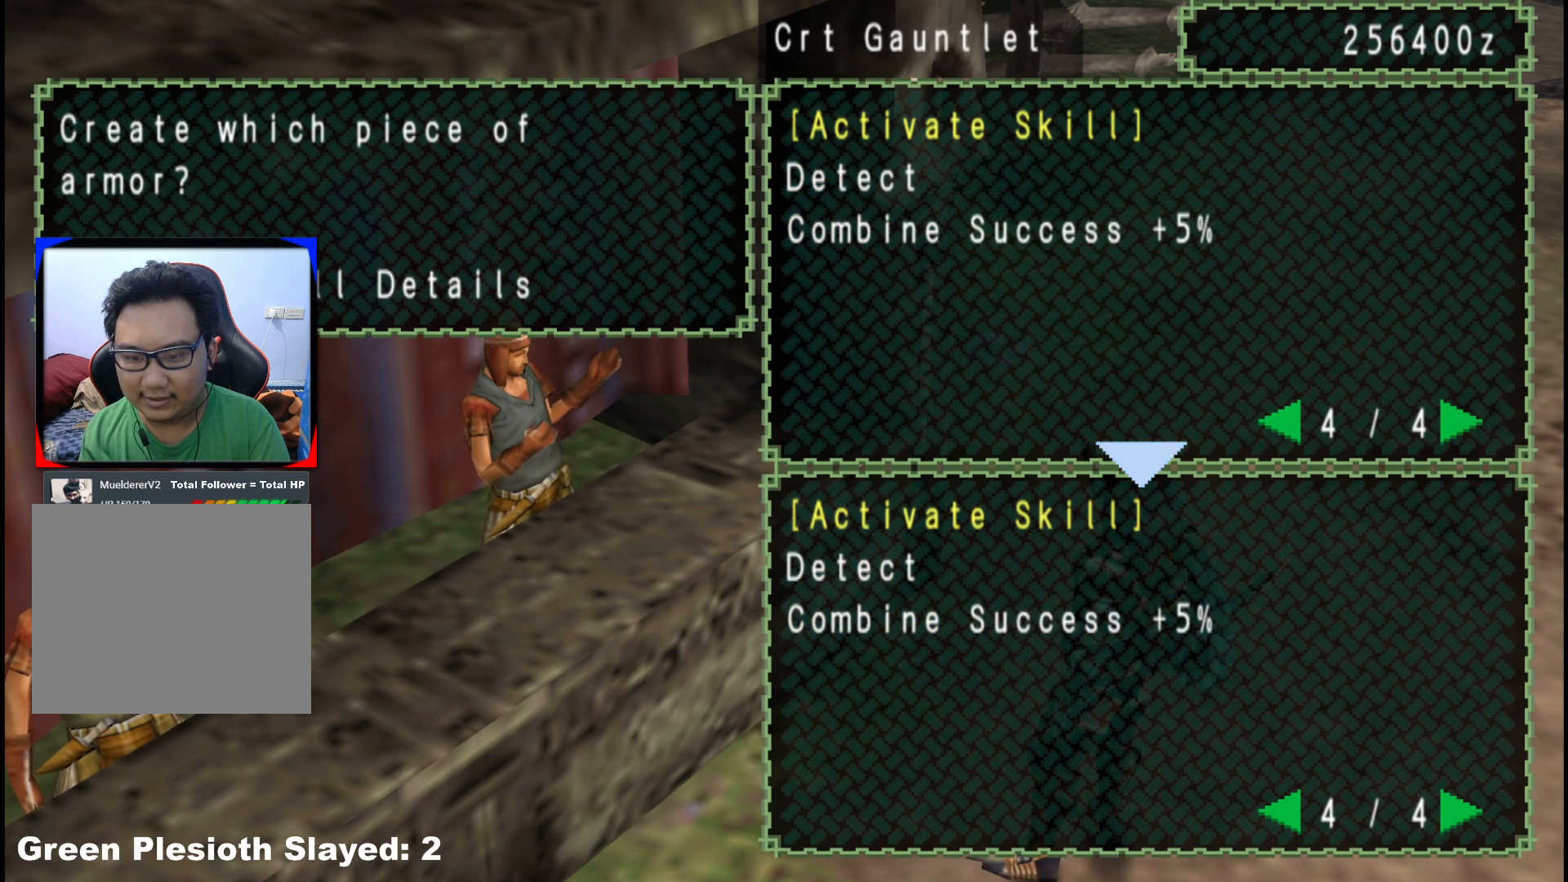
{"buttons": [], "left_stick": "center", "right_stick": "center", "events": []}
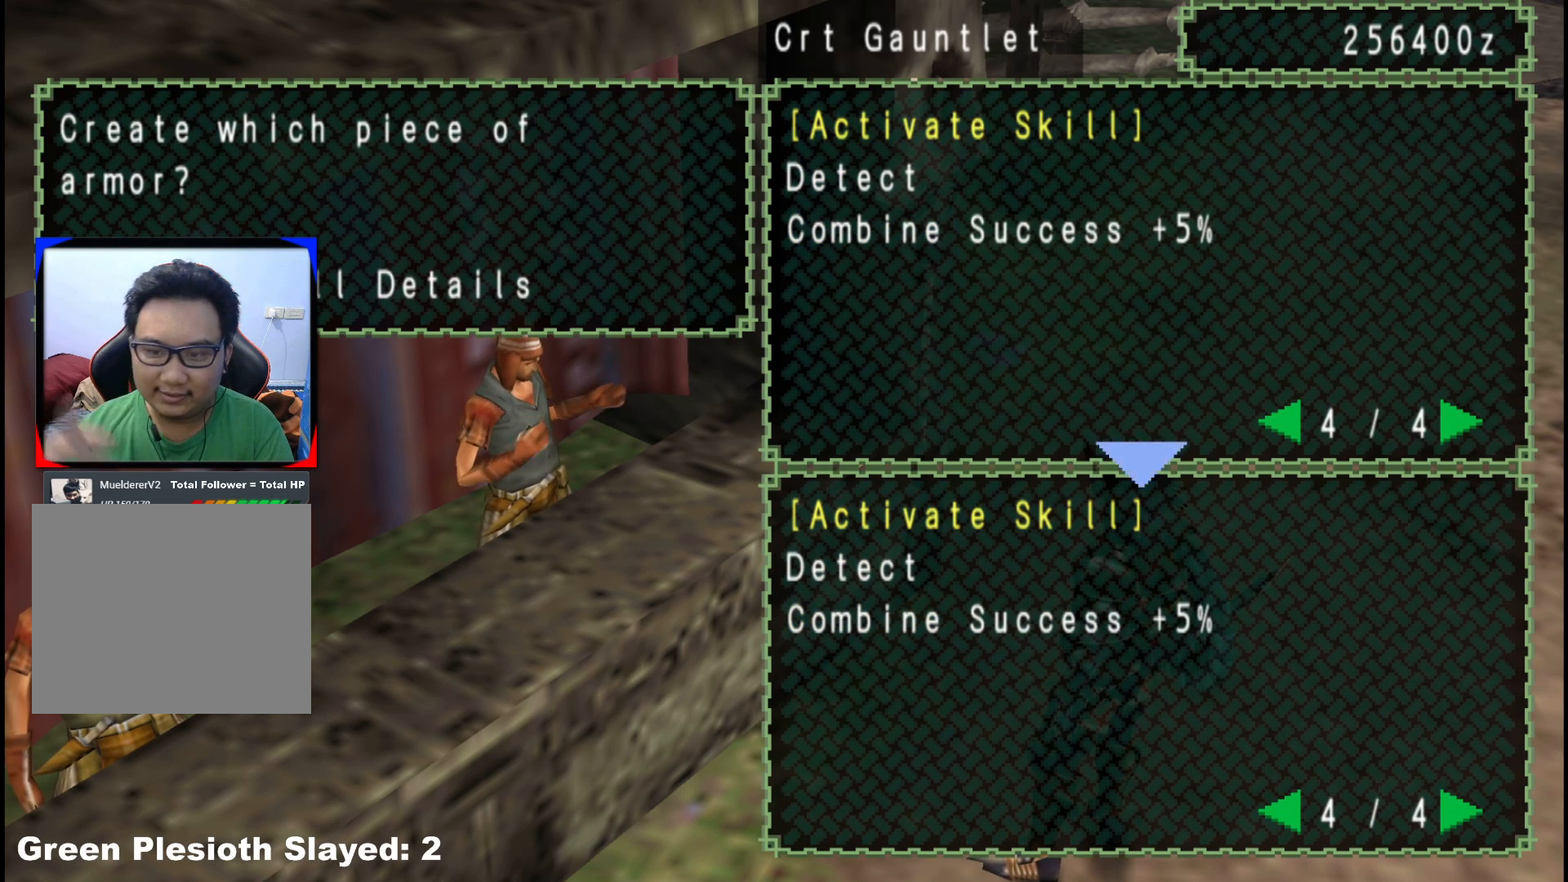
{"buttons": [], "left_stick": "center", "right_stick": "center", "events": []}
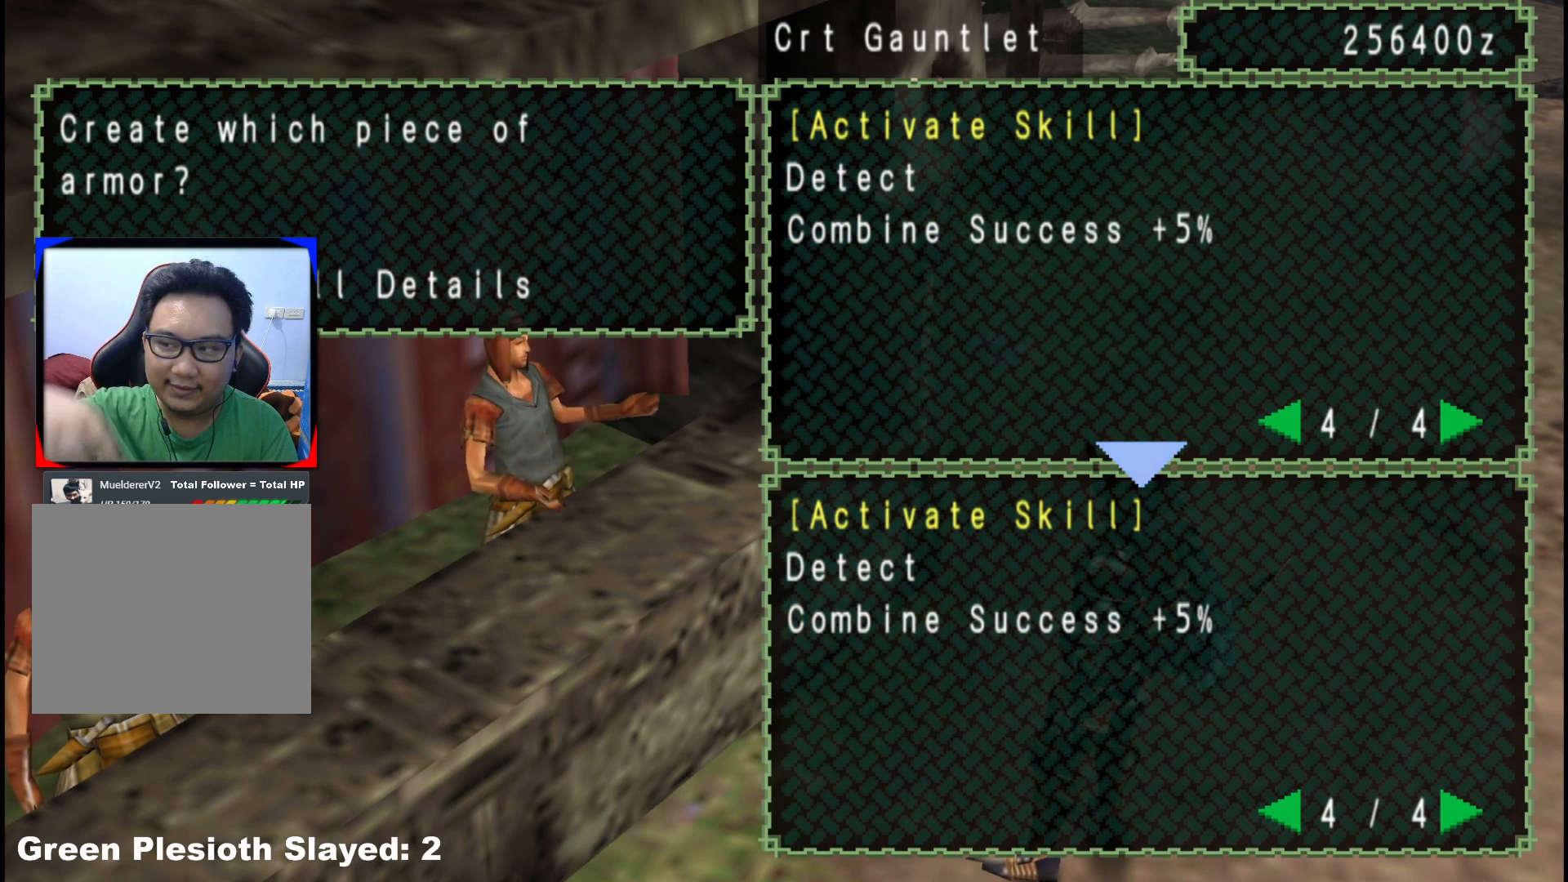
{"buttons": [], "left_stick": "center", "right_stick": "center", "events": []}
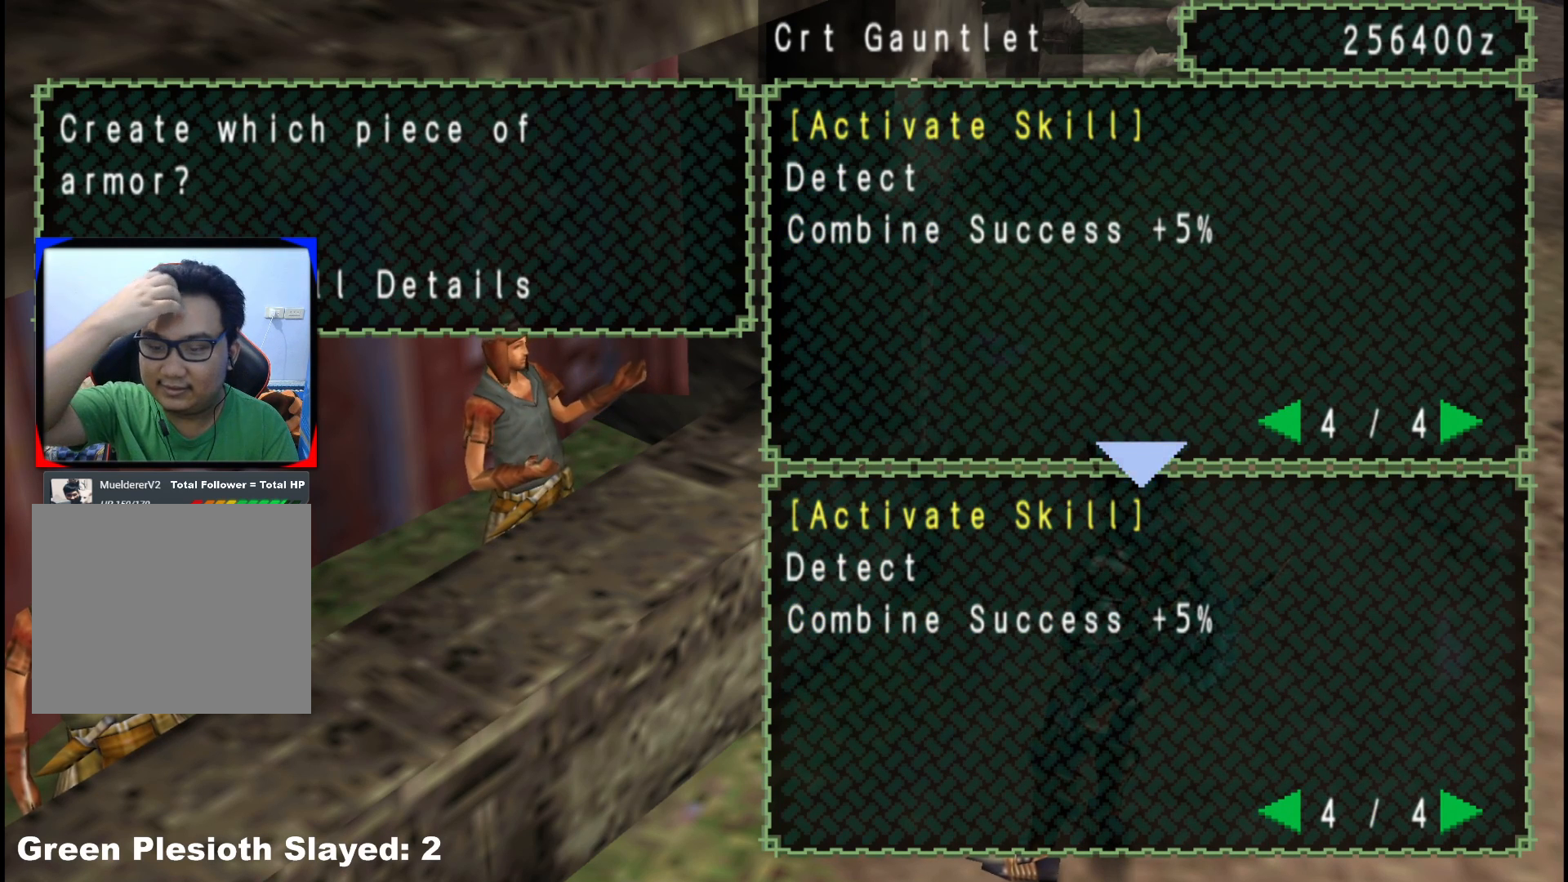
{"buttons": [], "left_stick": "center", "right_stick": "center", "events": []}
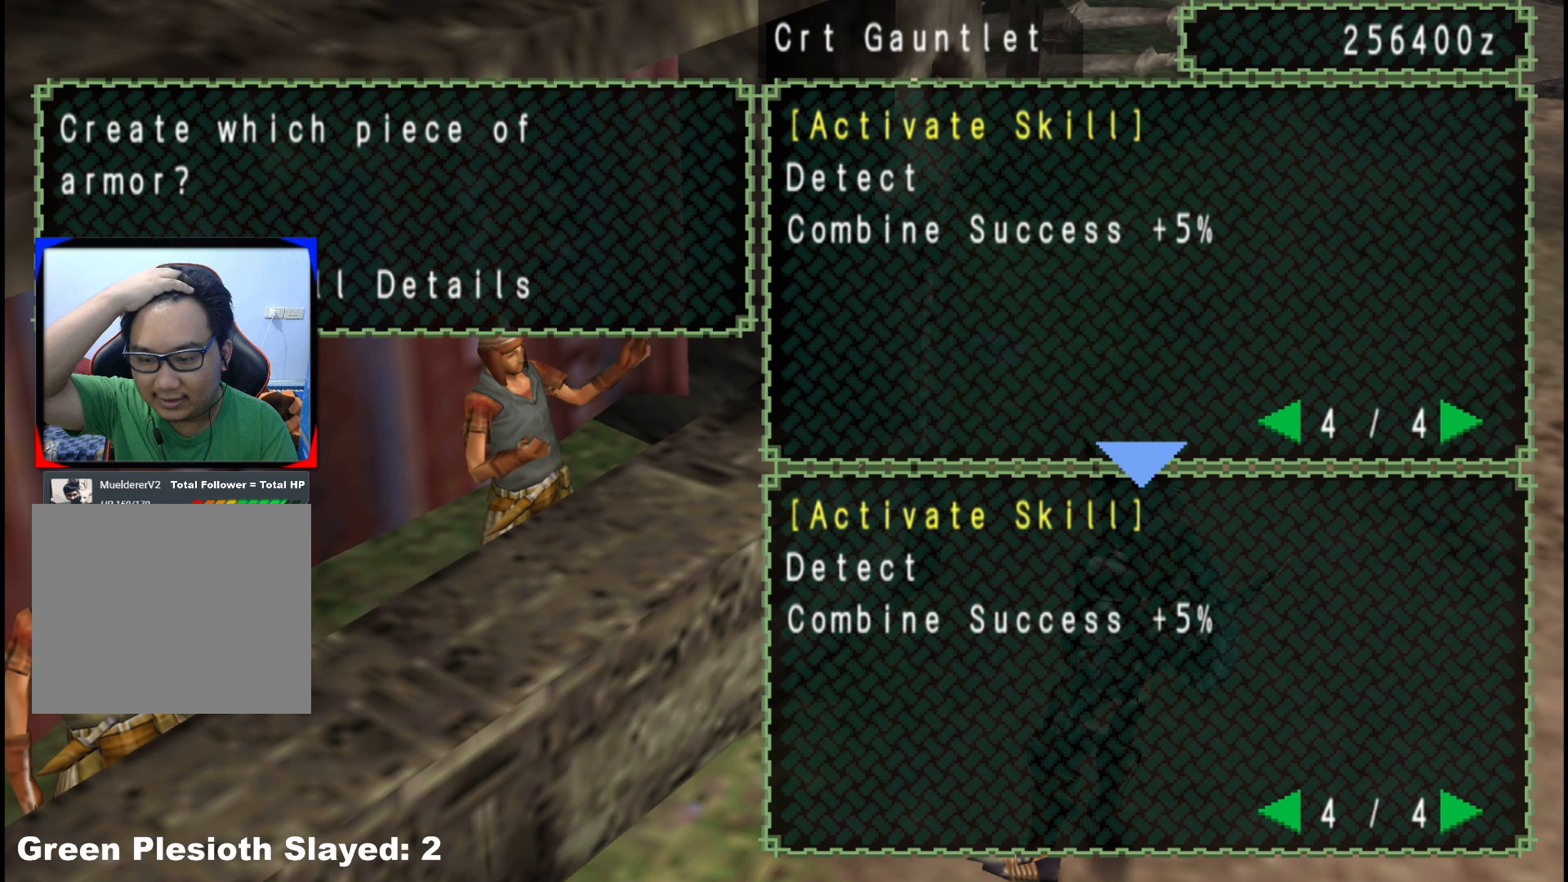
{"buttons": [], "left_stick": "center", "right_stick": "center", "events": []}
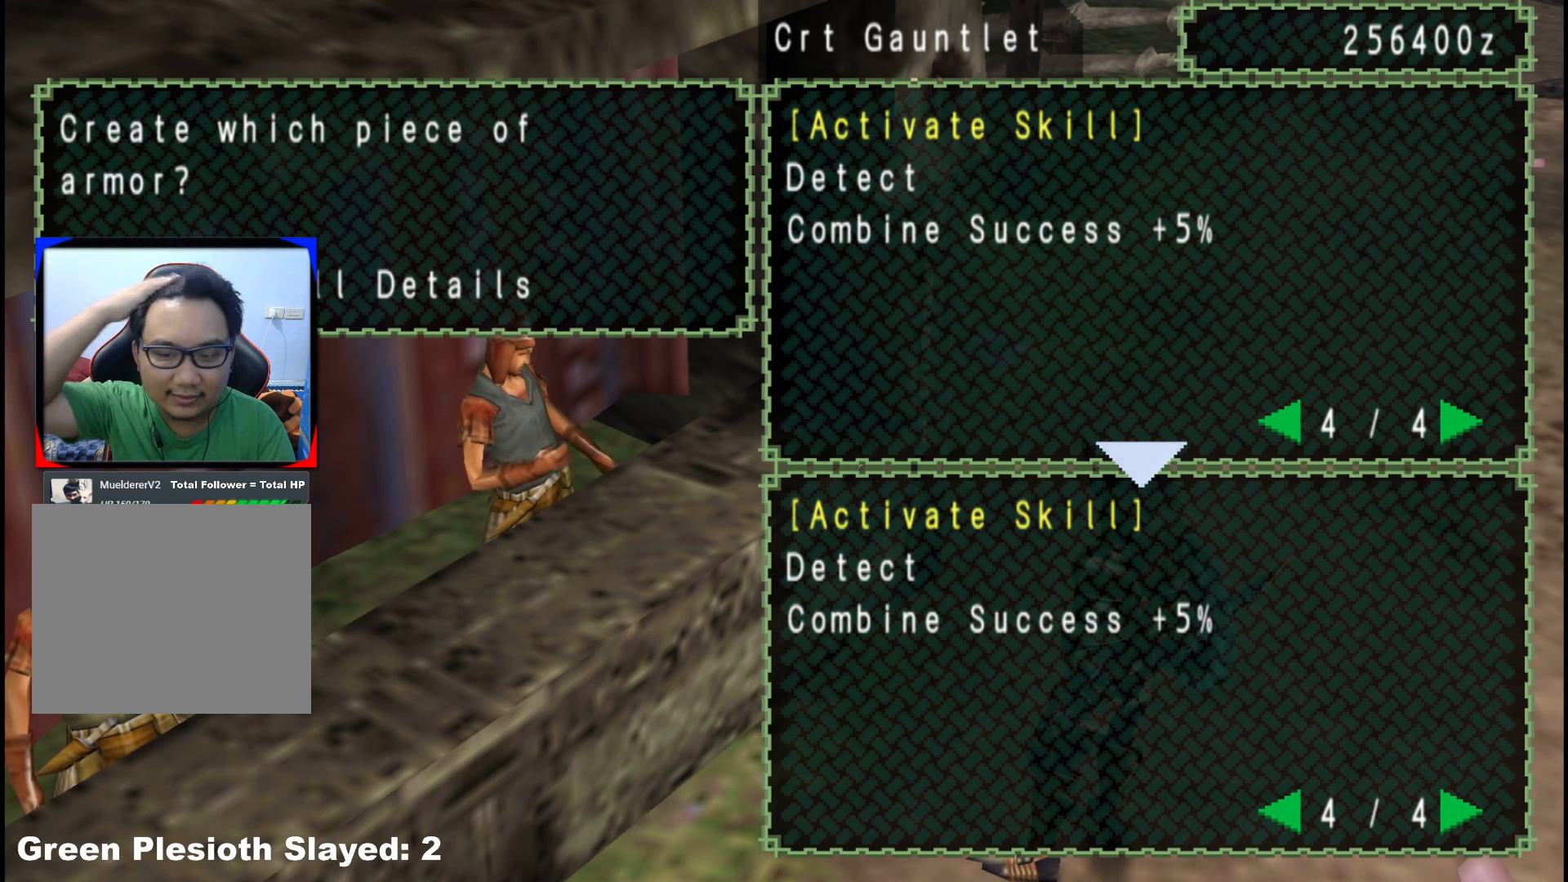
{"buttons": [], "left_stick": "center", "right_stick": "center", "events": []}